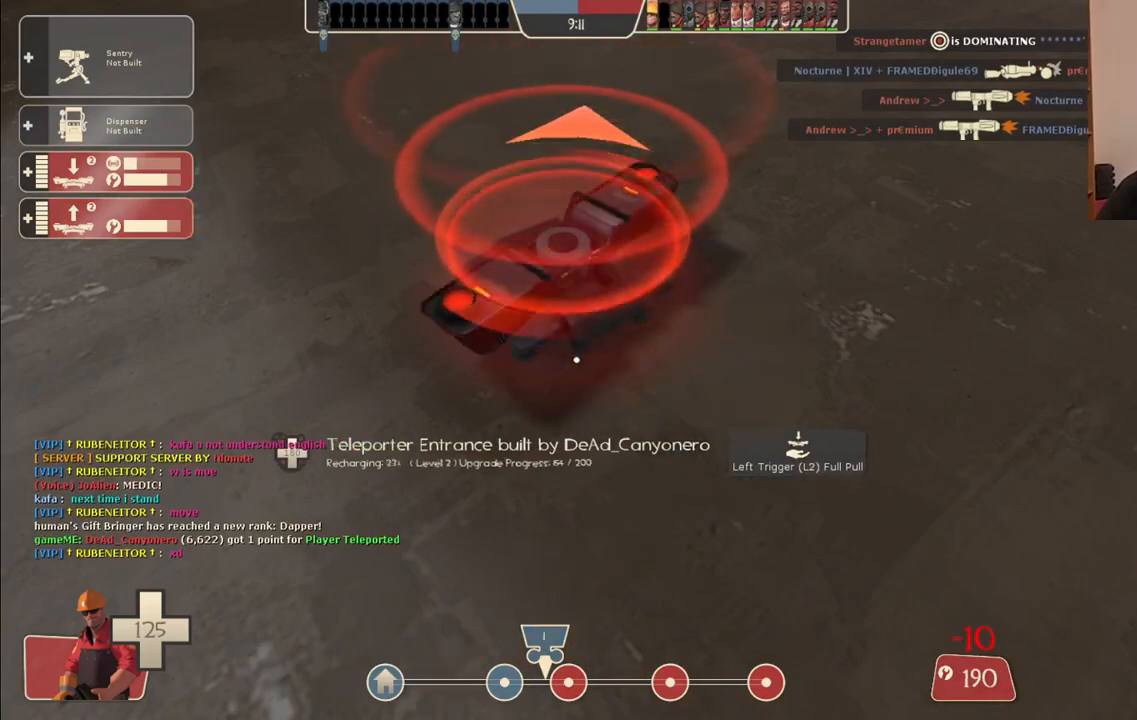
Gameplay with a controller (PlayStation layout); each line is a JSON object with the inputs held at the frame after it. "events" lists button and stick changes between this image and that frame as [ms after this image, input, new state], when the widget could be followed in between.
{"buttons": ["R2"], "left_stick": "center", "right_stick": "center", "events": []}
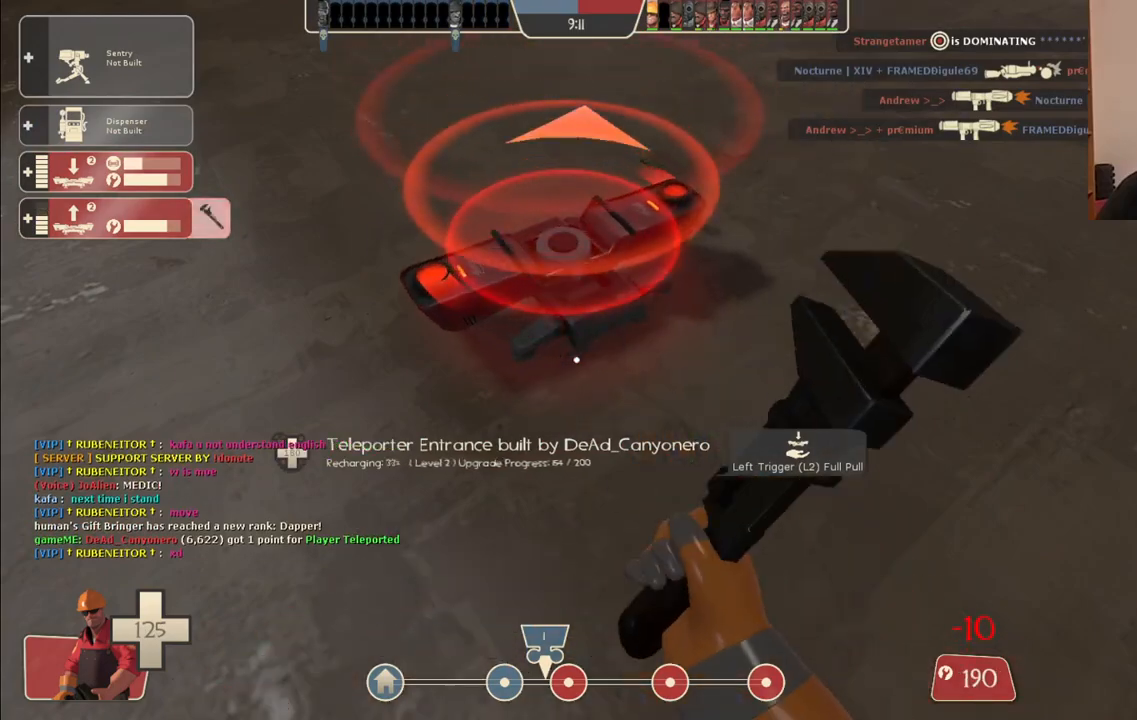
{"buttons": ["R2"], "left_stick": "center", "right_stick": "center", "events": []}
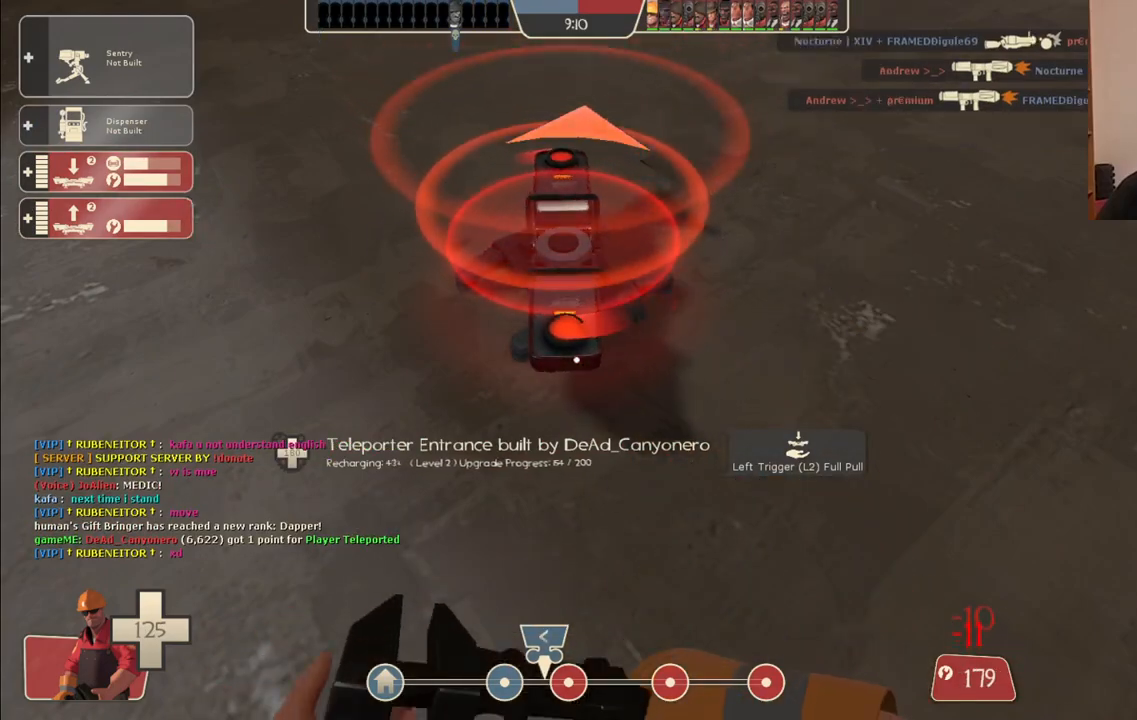
{"buttons": ["R2"], "left_stick": "center", "right_stick": "center", "events": []}
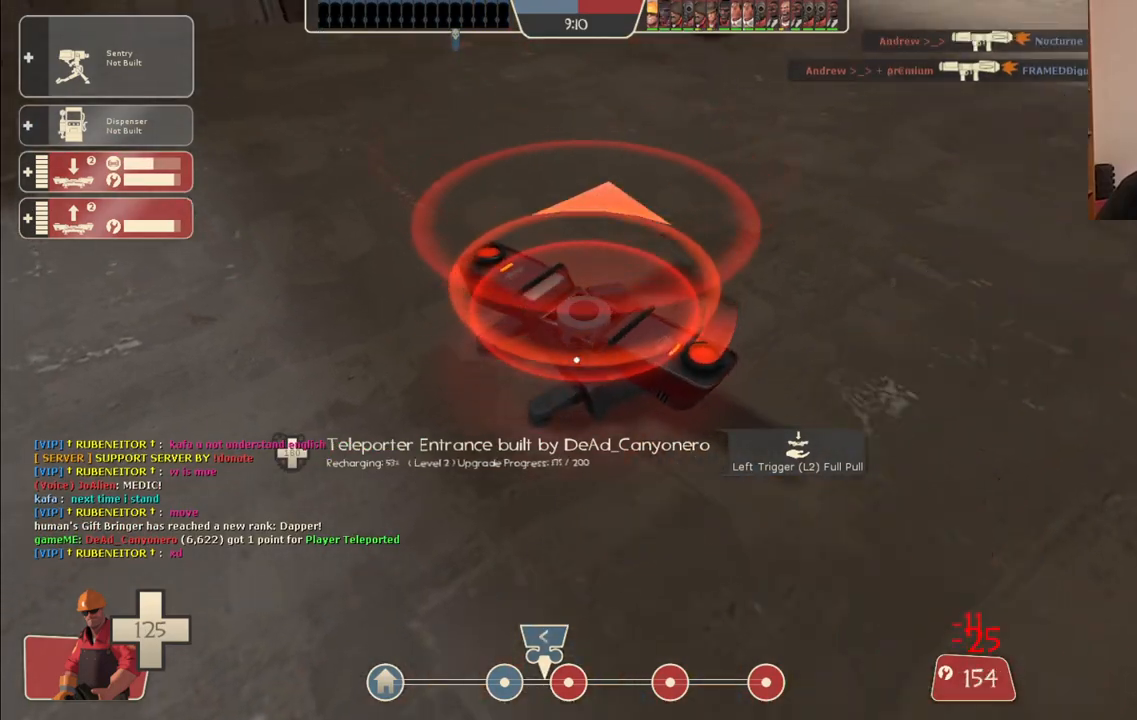
{"buttons": ["R2"], "left_stick": "center", "right_stick": "center", "events": []}
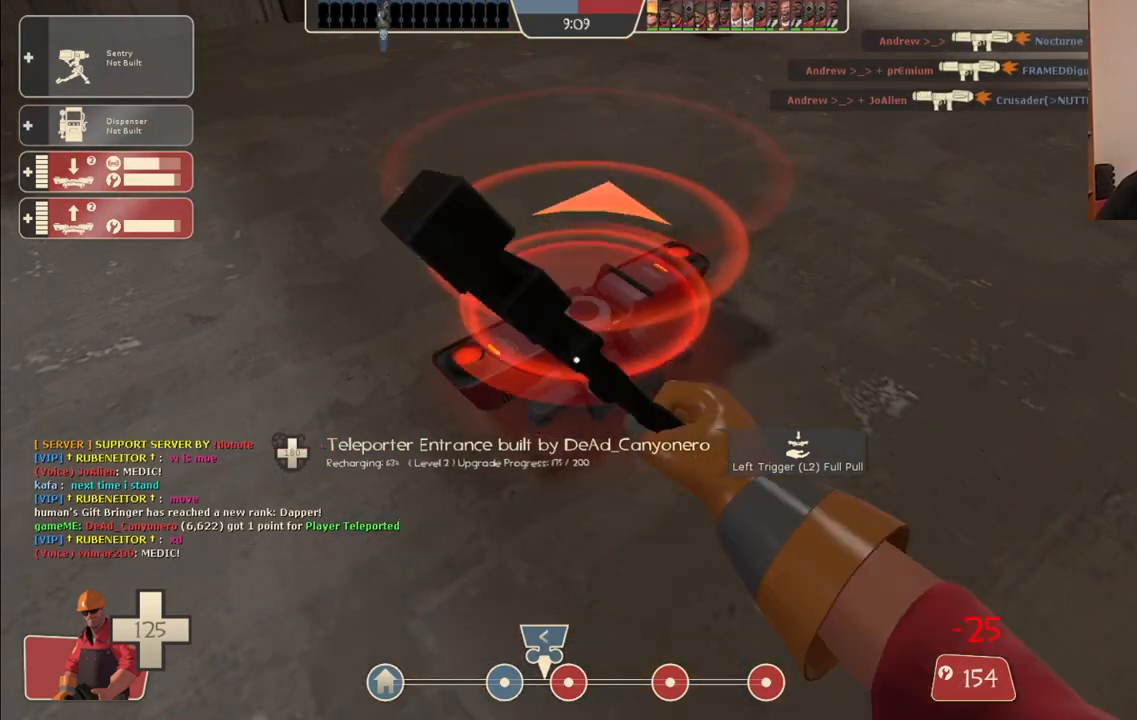
{"buttons": ["R2"], "left_stick": "center", "right_stick": "center", "events": []}
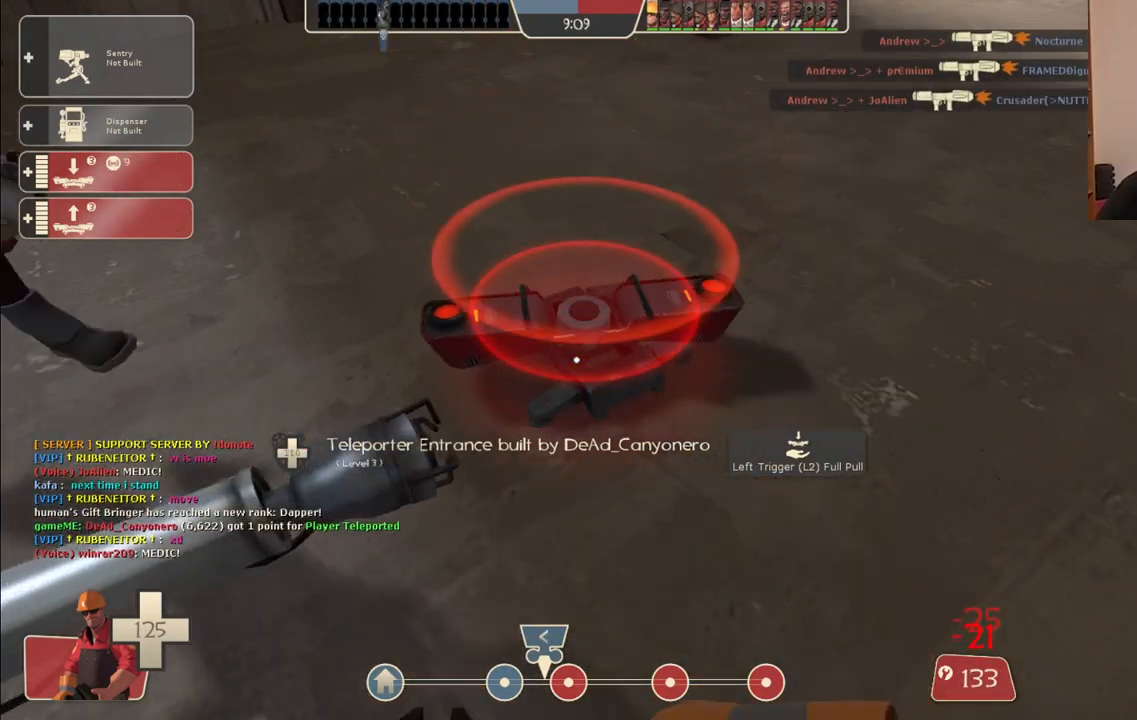
{"buttons": ["R2"], "left_stick": "center", "right_stick": "center", "events": []}
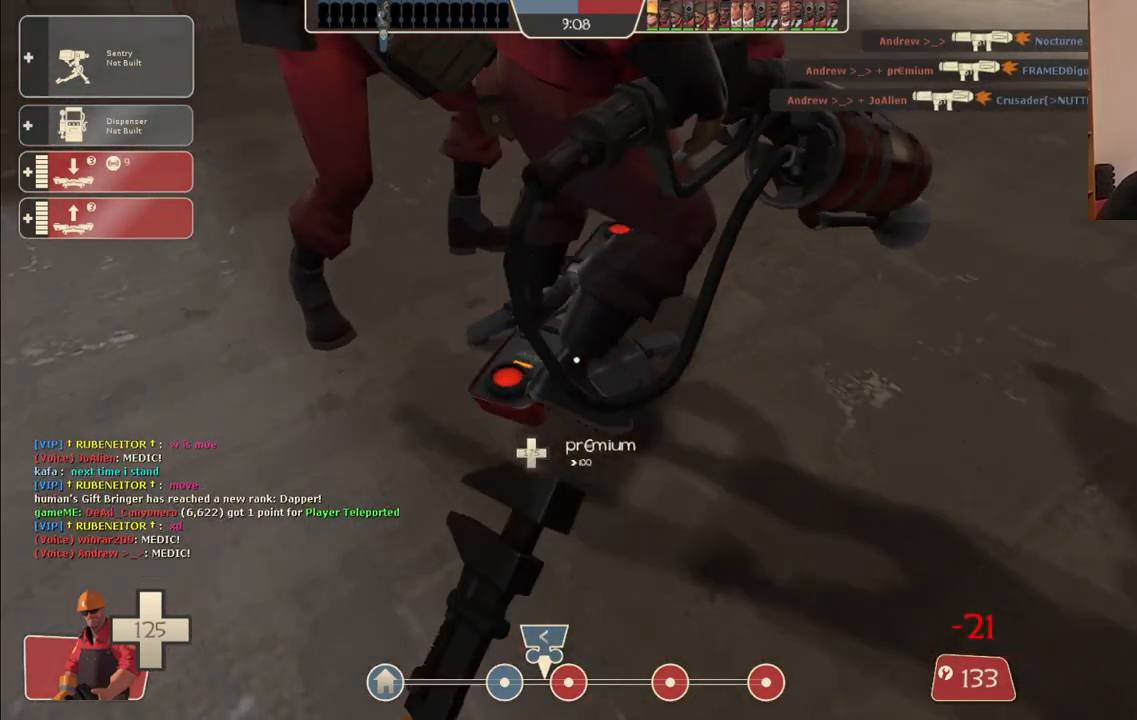
{"buttons": ["R2"], "left_stick": "center", "right_stick": "center", "events": []}
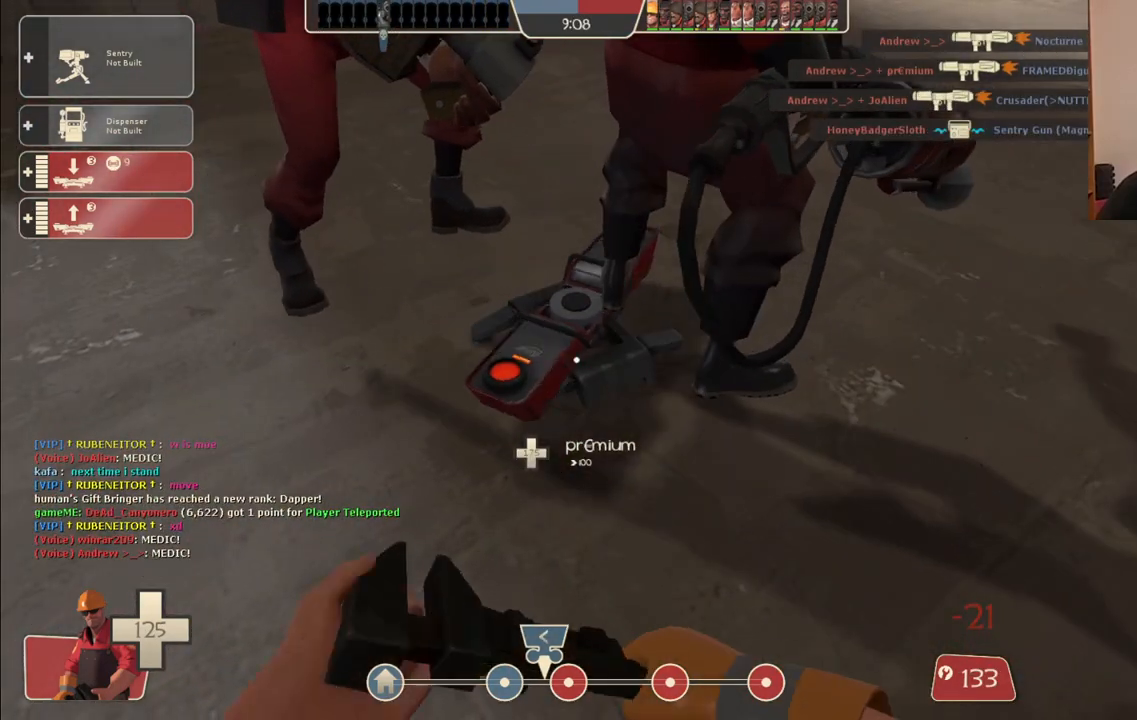
{"buttons": ["R2"], "left_stick": "center", "right_stick": "center", "events": []}
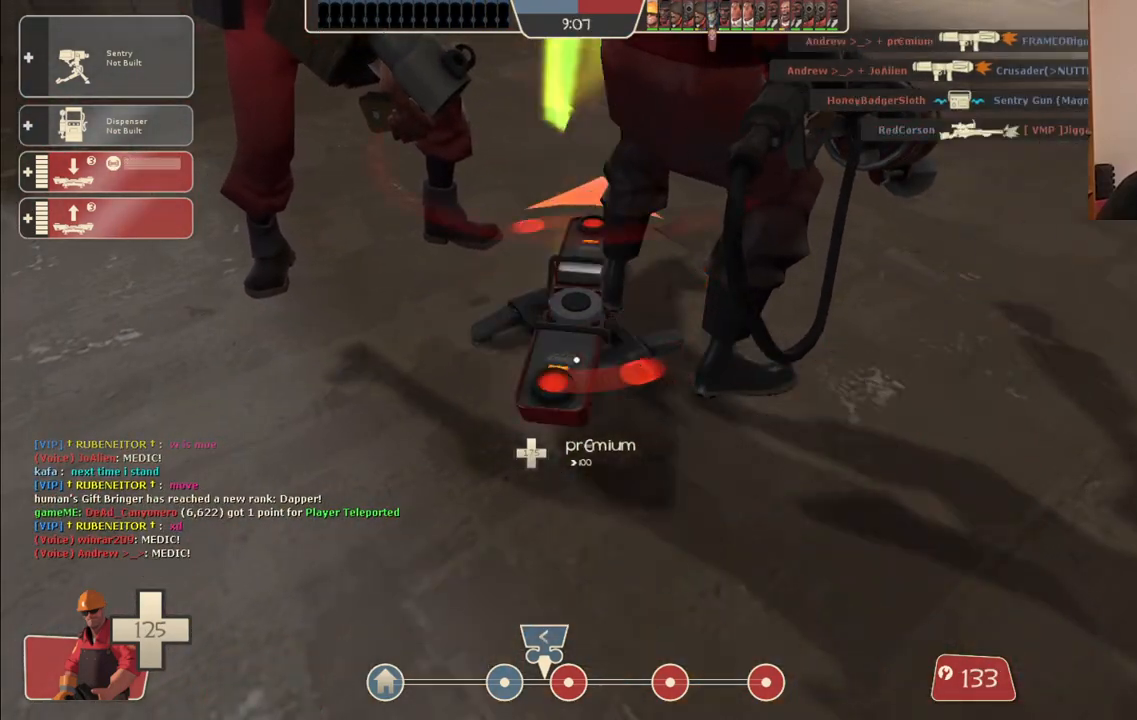
{"buttons": ["R2"], "left_stick": "center", "right_stick": "center", "events": []}
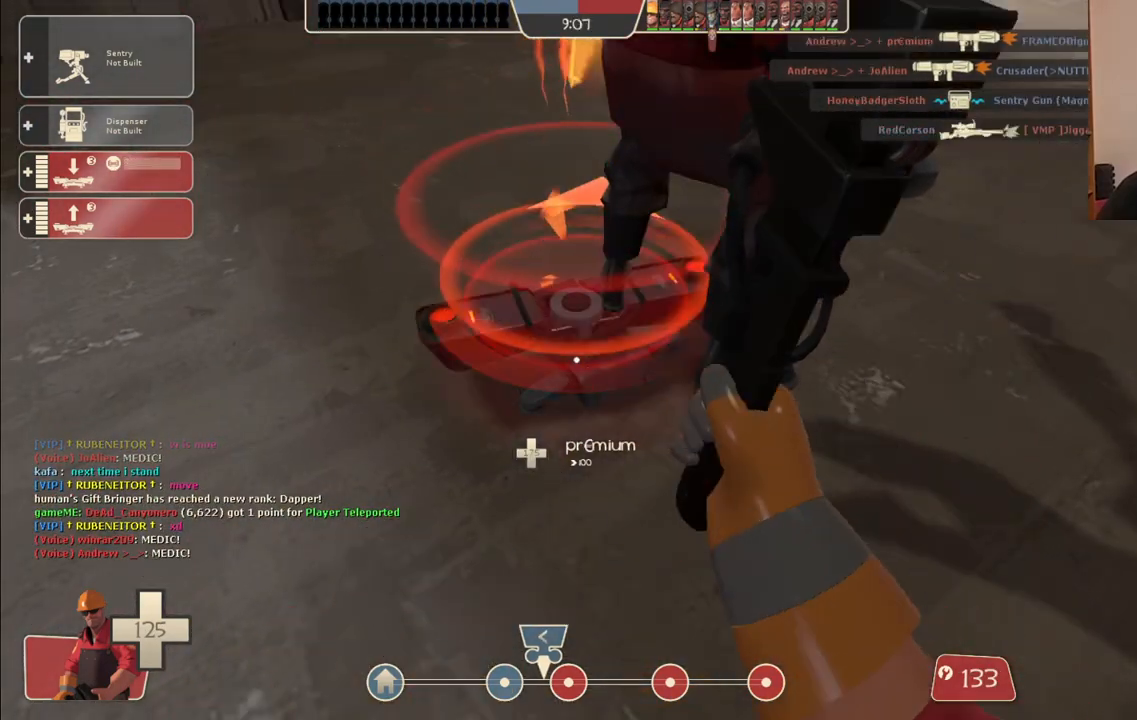
{"buttons": ["R2"], "left_stick": "center", "right_stick": "center", "events": []}
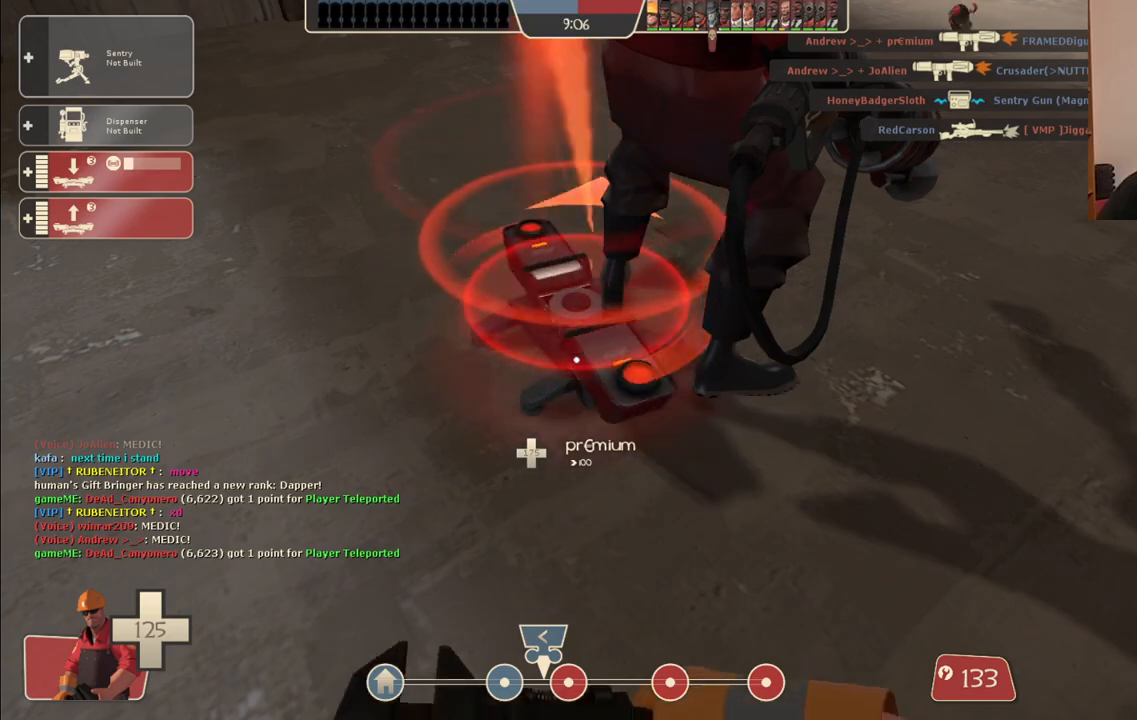
{"buttons": ["R2"], "left_stick": "center", "right_stick": "center", "events": []}
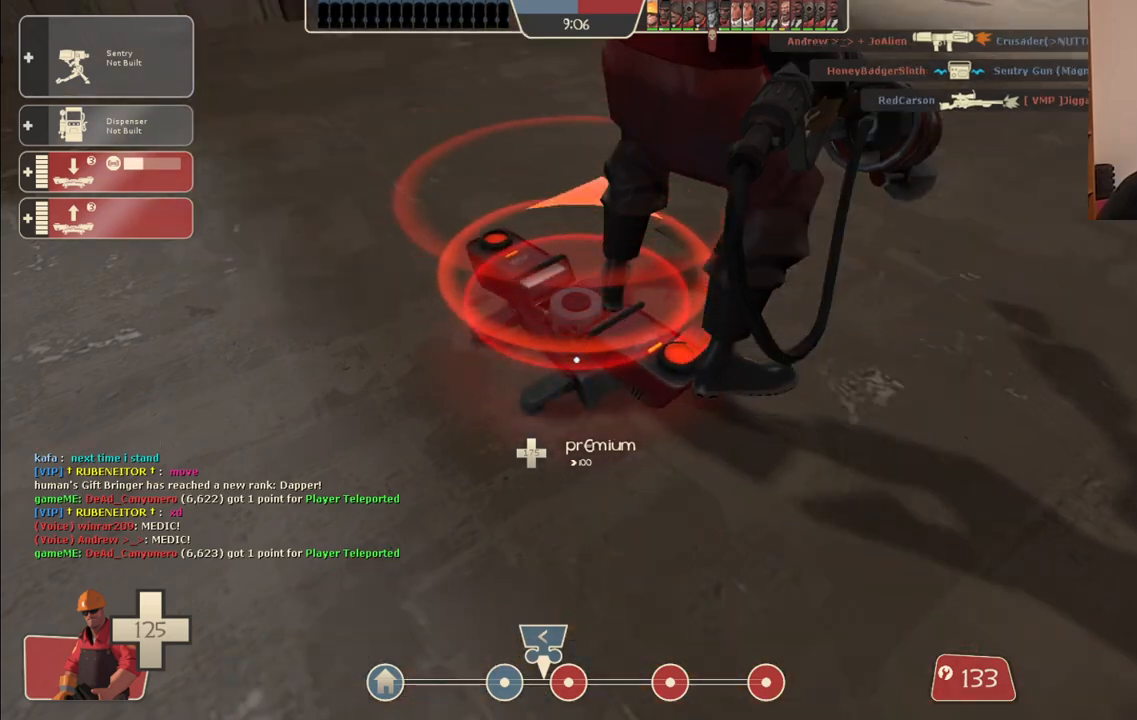
{"buttons": ["R2"], "left_stick": "center", "right_stick": "center", "events": []}
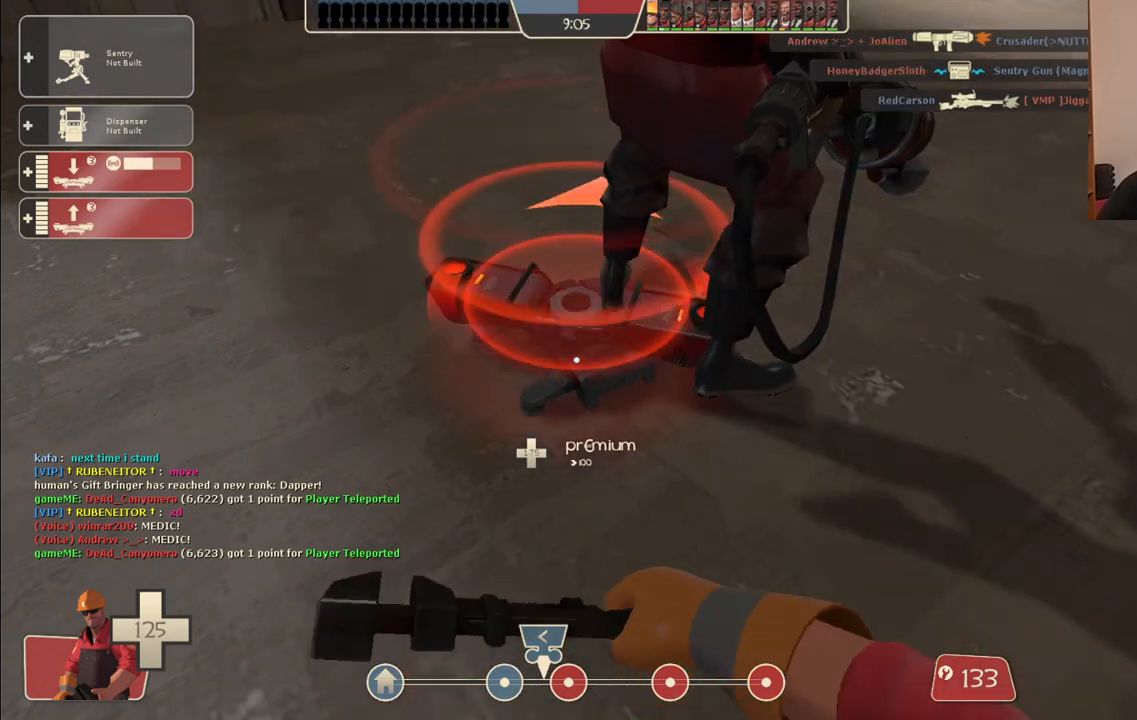
{"buttons": ["R2"], "left_stick": "center", "right_stick": "center", "events": []}
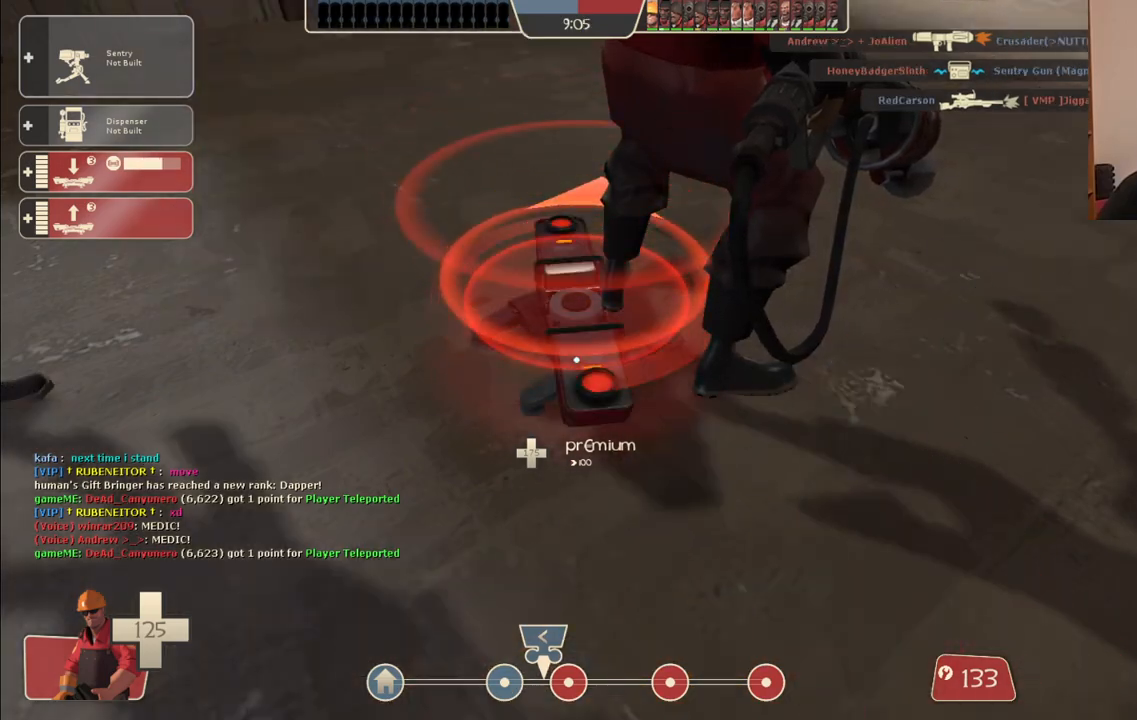
{"buttons": ["R2"], "left_stick": "center", "right_stick": "center", "events": []}
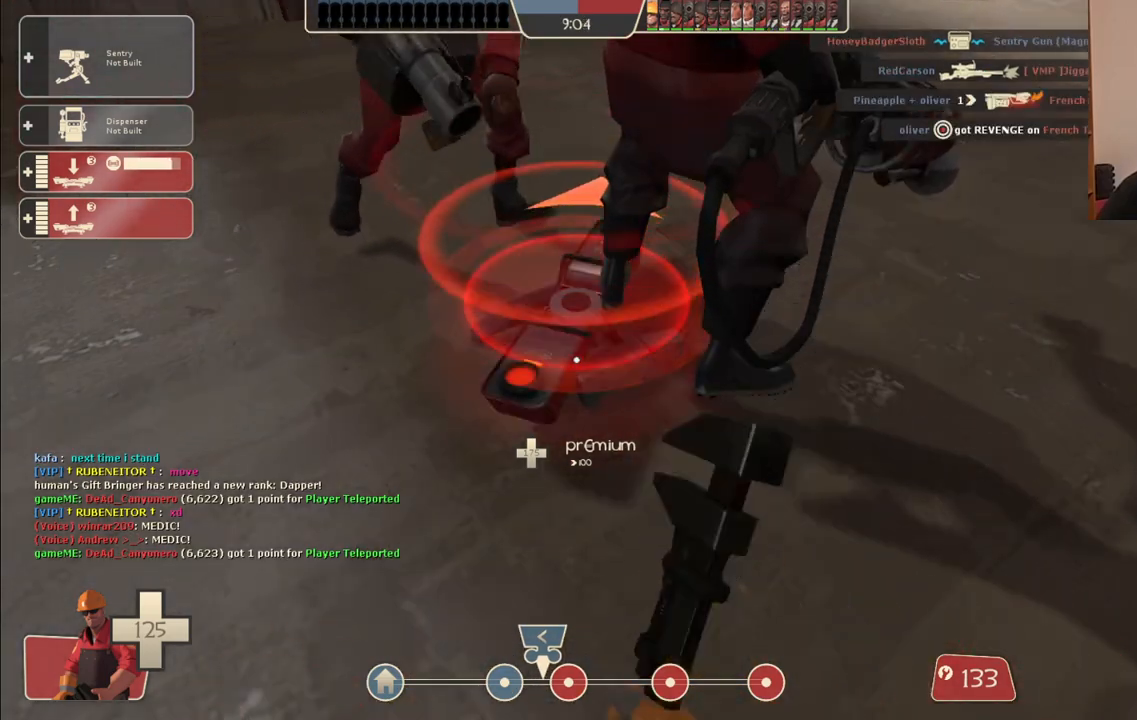
{"buttons": ["R2"], "left_stick": "center", "right_stick": "center", "events": []}
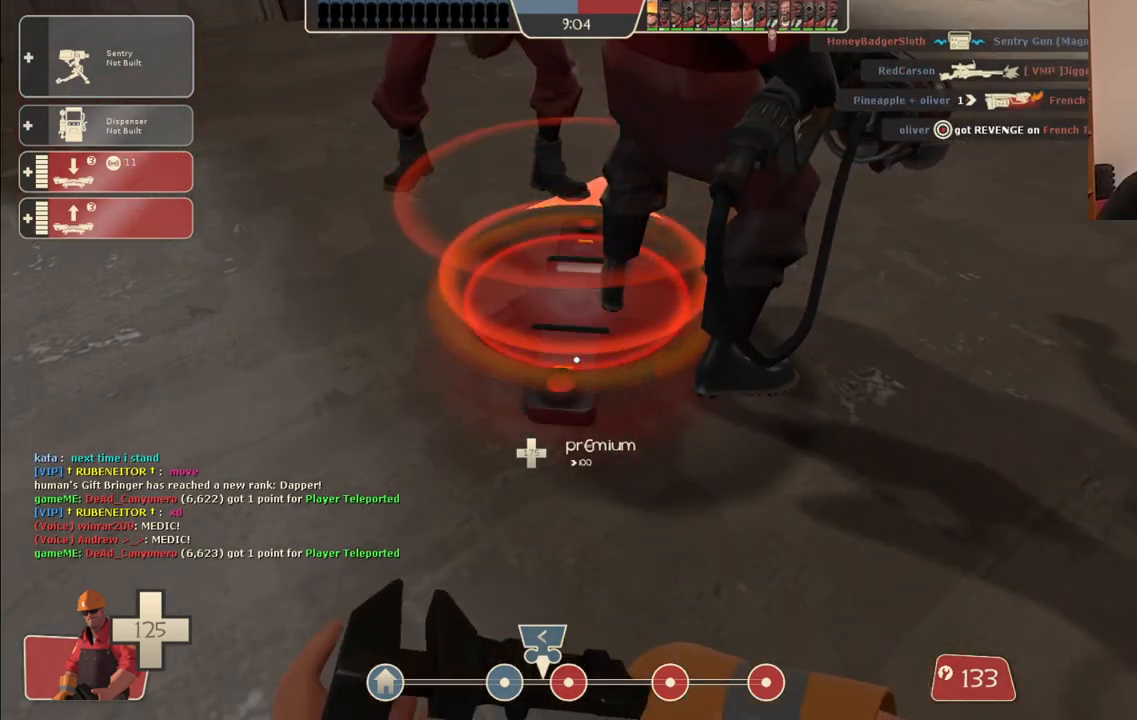
{"buttons": ["R2"], "left_stick": "center", "right_stick": "center", "events": []}
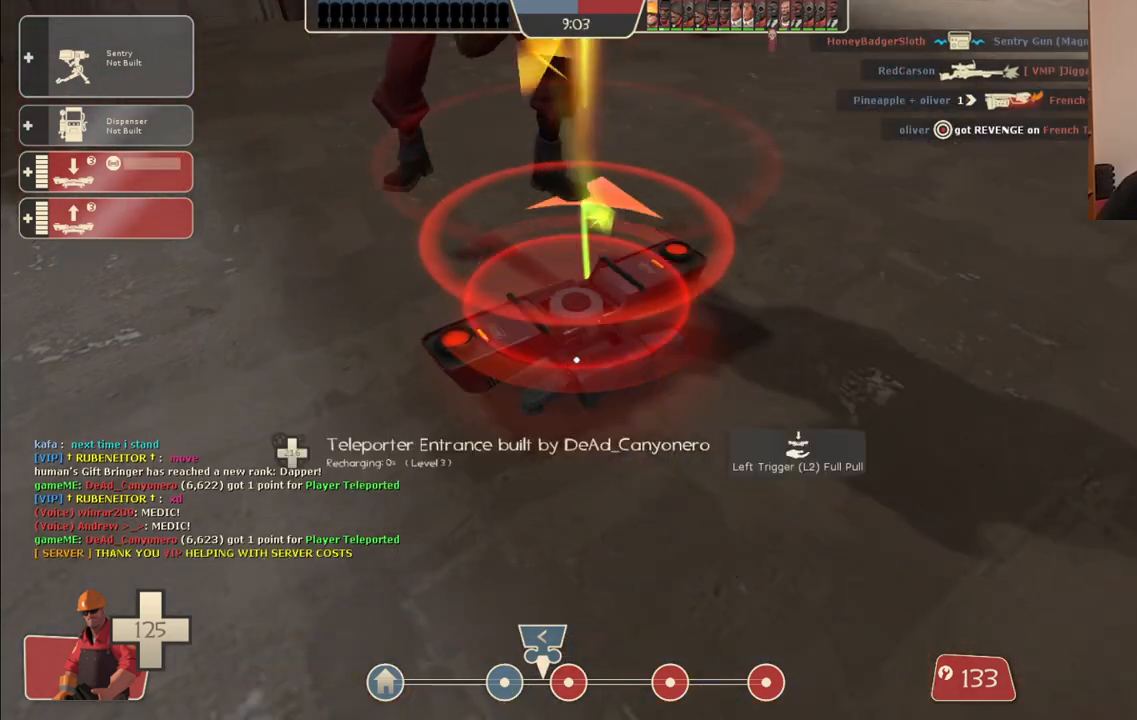
{"buttons": ["R2"], "left_stick": "center", "right_stick": "center", "events": []}
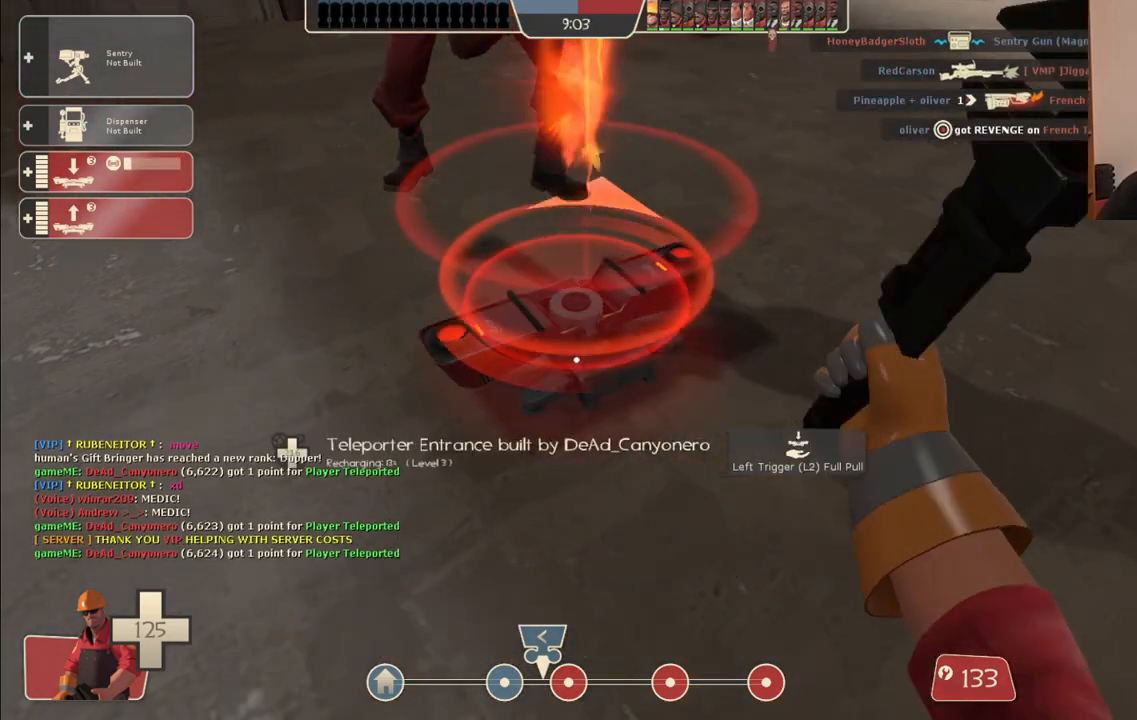
{"buttons": ["R2"], "left_stick": "center", "right_stick": "center", "events": []}
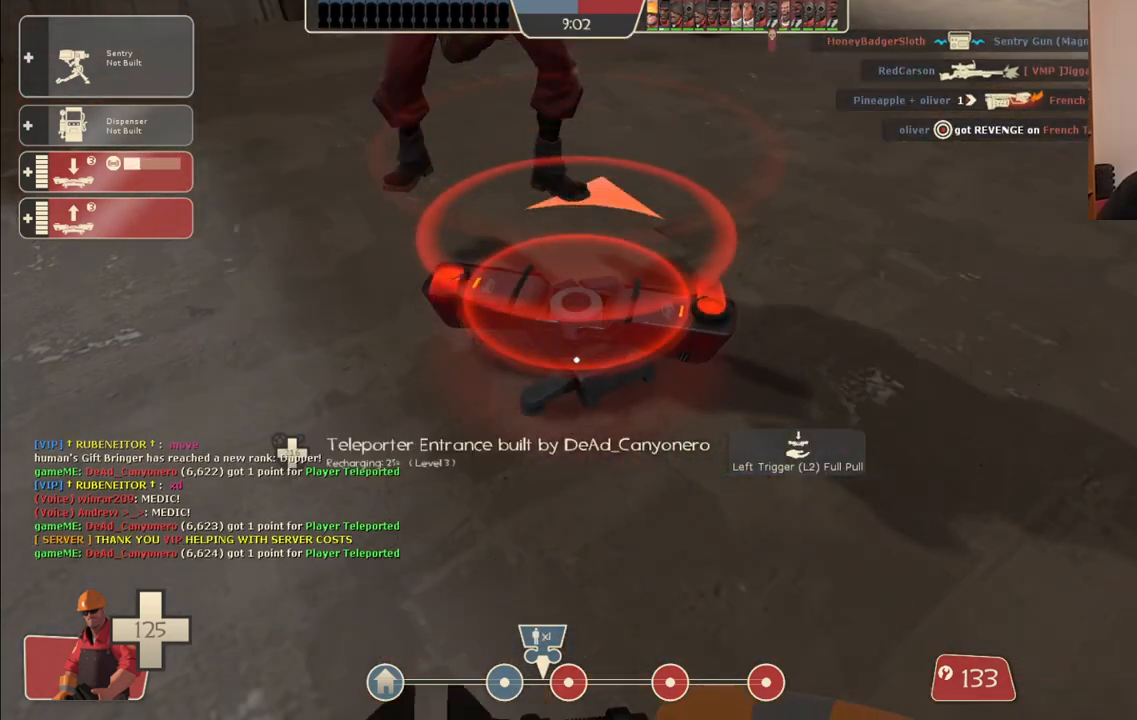
{"buttons": ["R2"], "left_stick": "center", "right_stick": "center", "events": []}
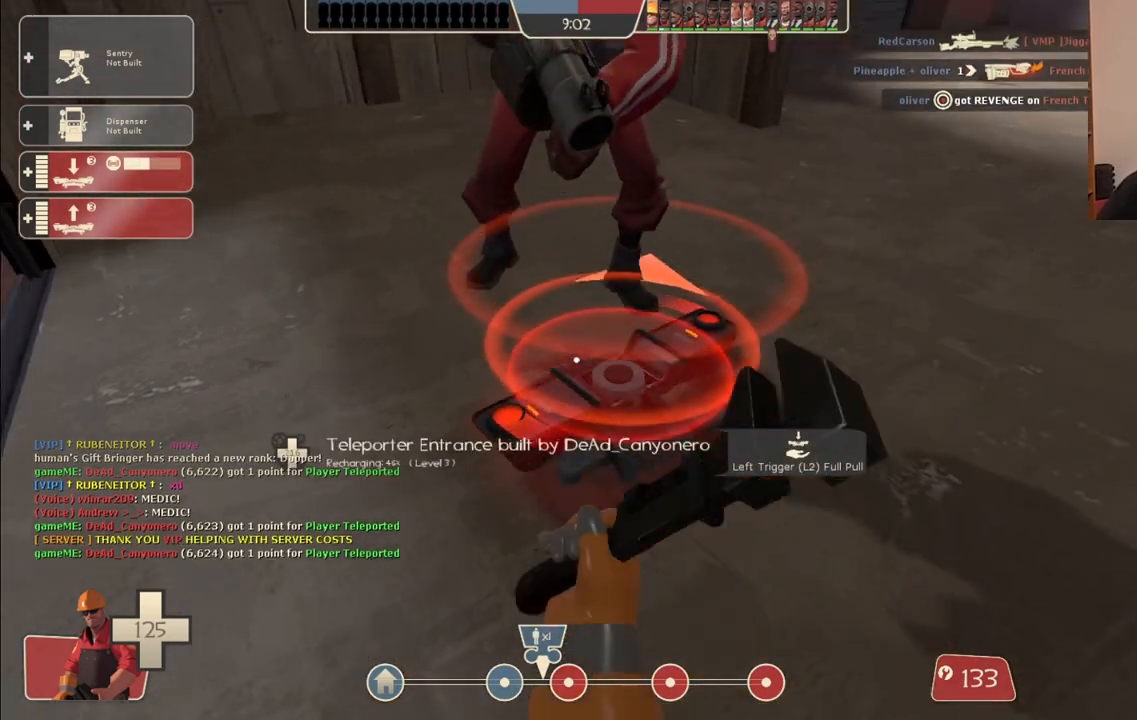
{"buttons": ["R2"], "left_stick": "center", "right_stick": "center", "events": []}
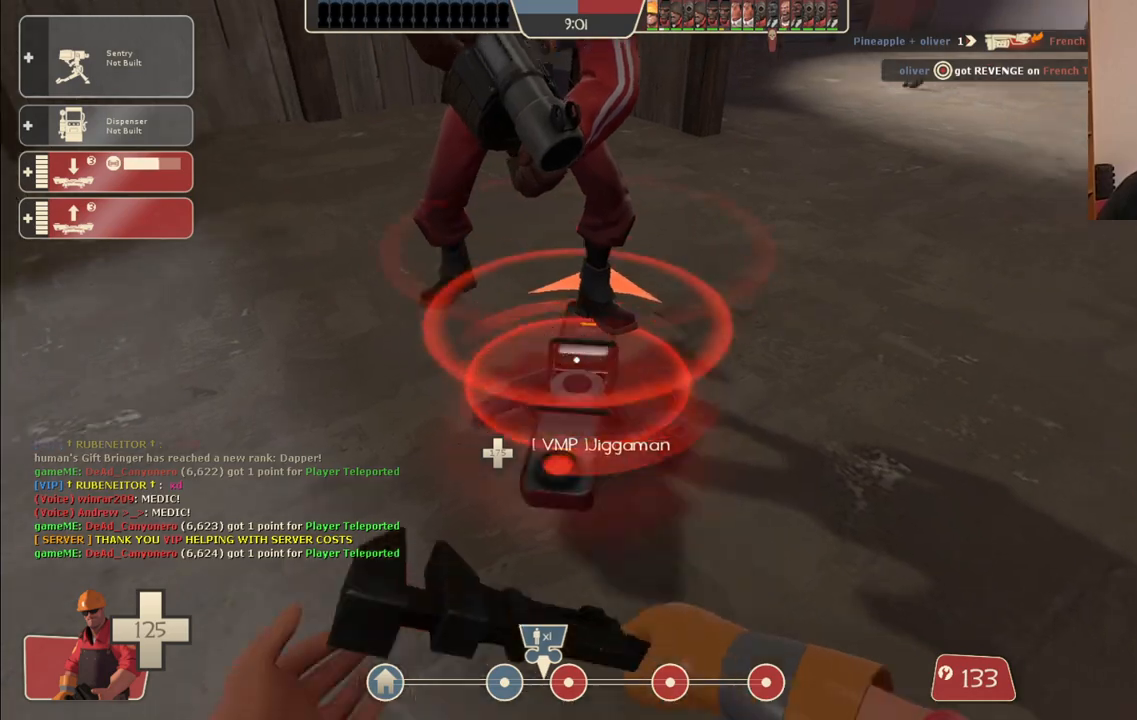
{"buttons": ["R2"], "left_stick": "center", "right_stick": "center", "events": []}
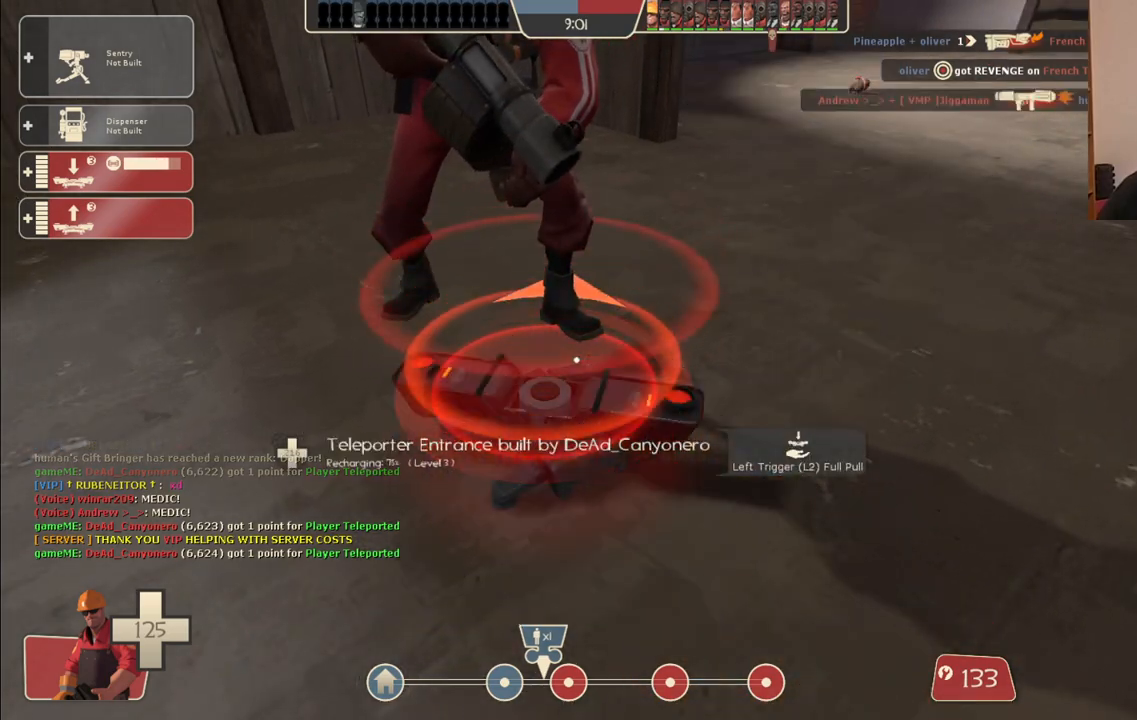
{"buttons": ["R2"], "left_stick": "center", "right_stick": "center", "events": []}
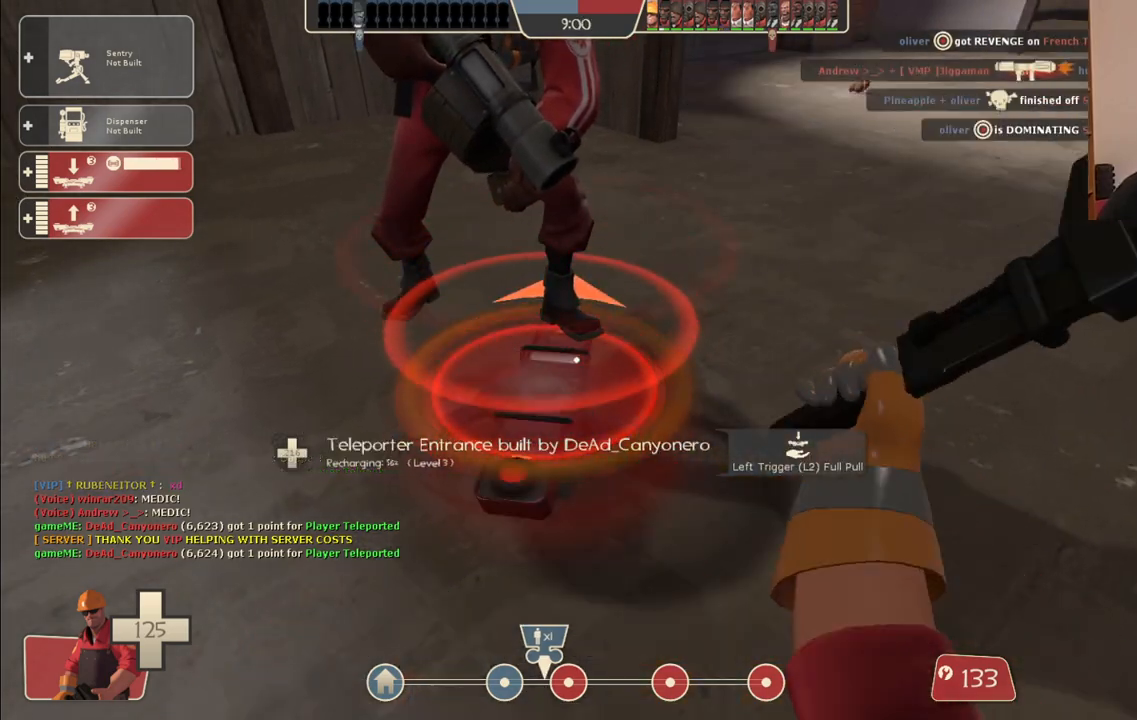
{"buttons": ["R2"], "left_stick": "center", "right_stick": "center", "events": []}
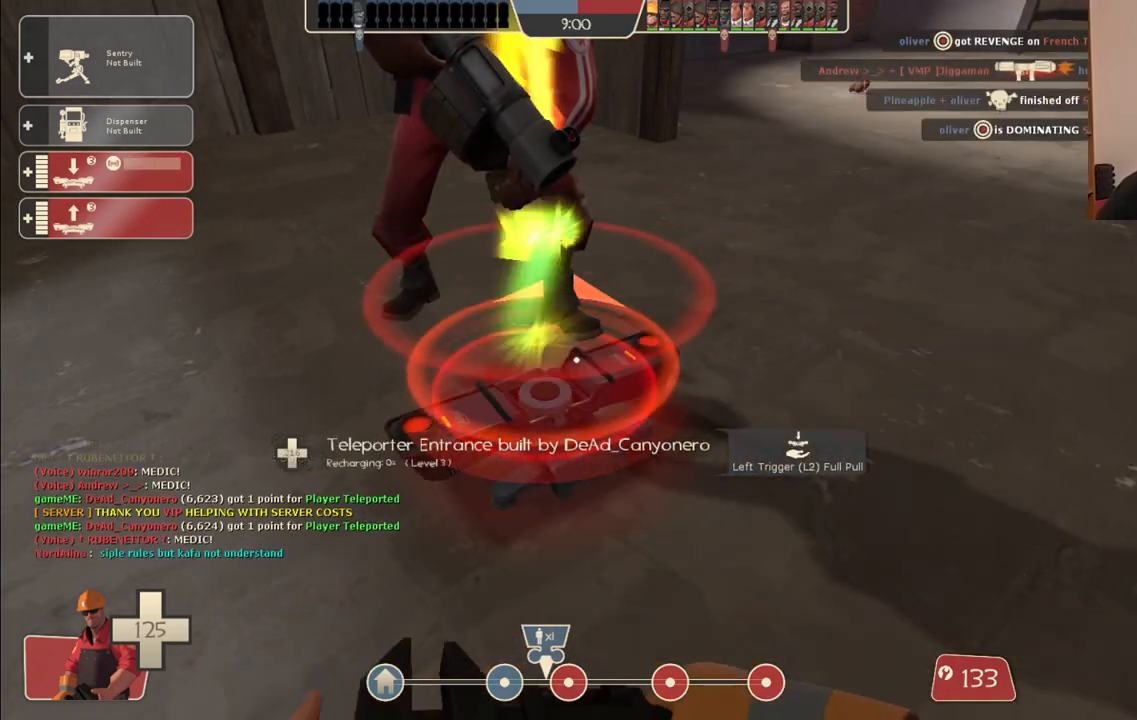
{"buttons": ["R2"], "left_stick": "center", "right_stick": "center", "events": []}
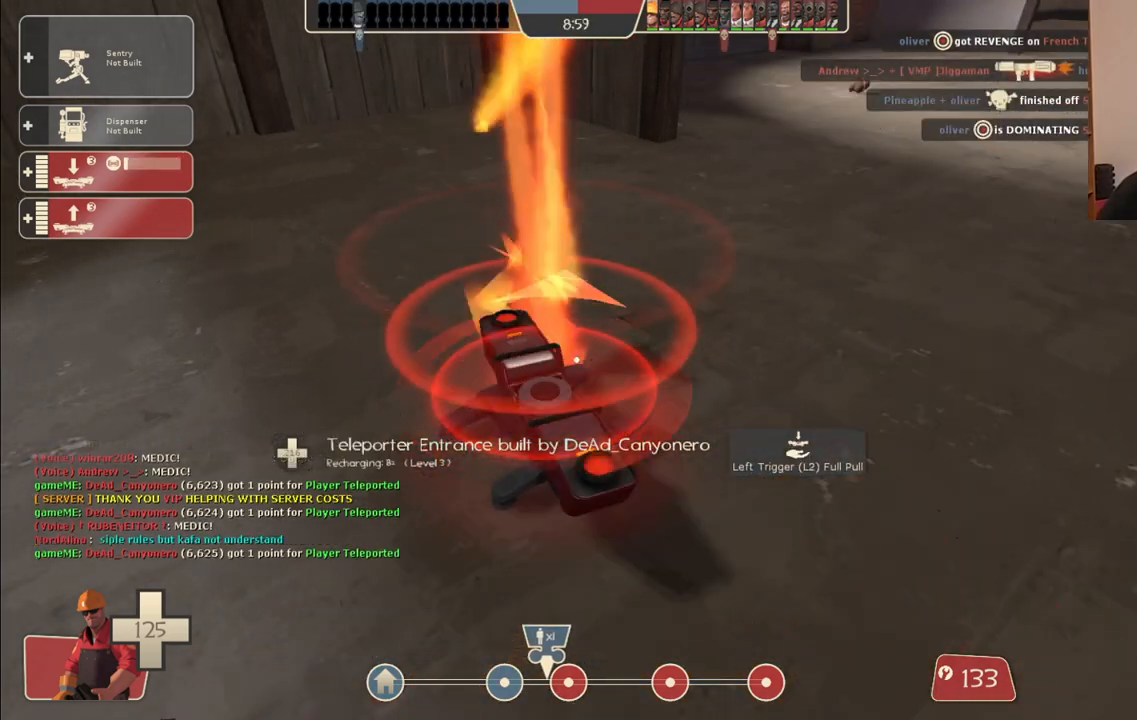
{"buttons": ["R2"], "left_stick": "center", "right_stick": "center", "events": []}
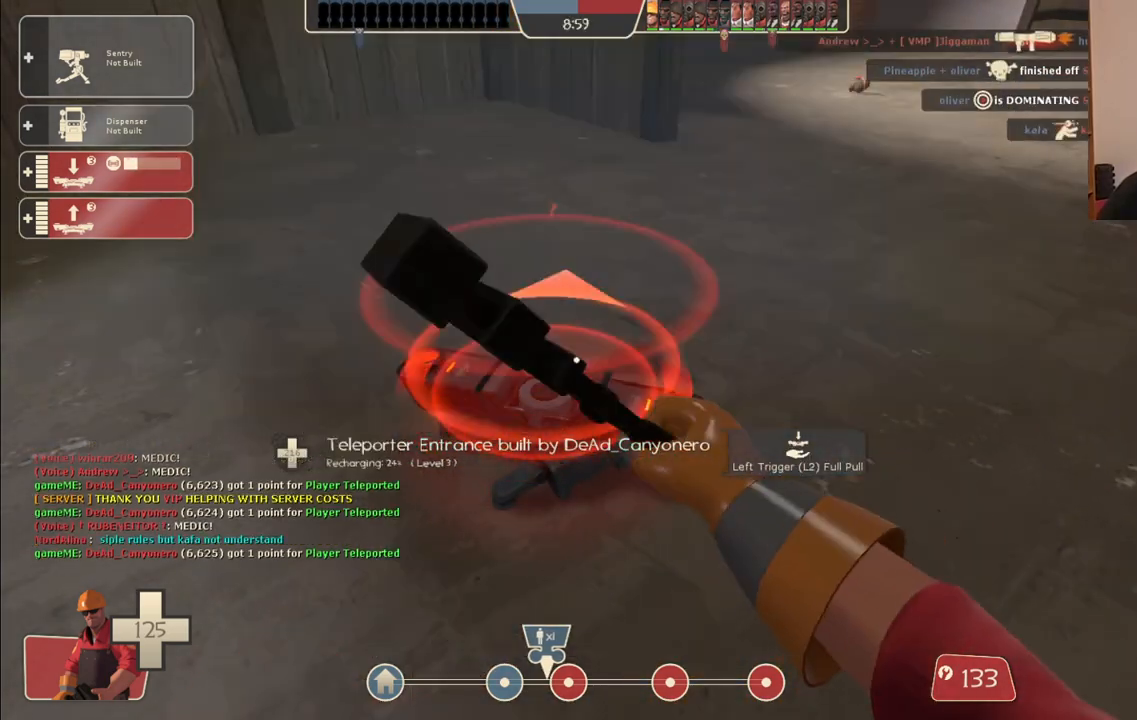
{"buttons": ["R2"], "left_stick": "center", "right_stick": "center", "events": []}
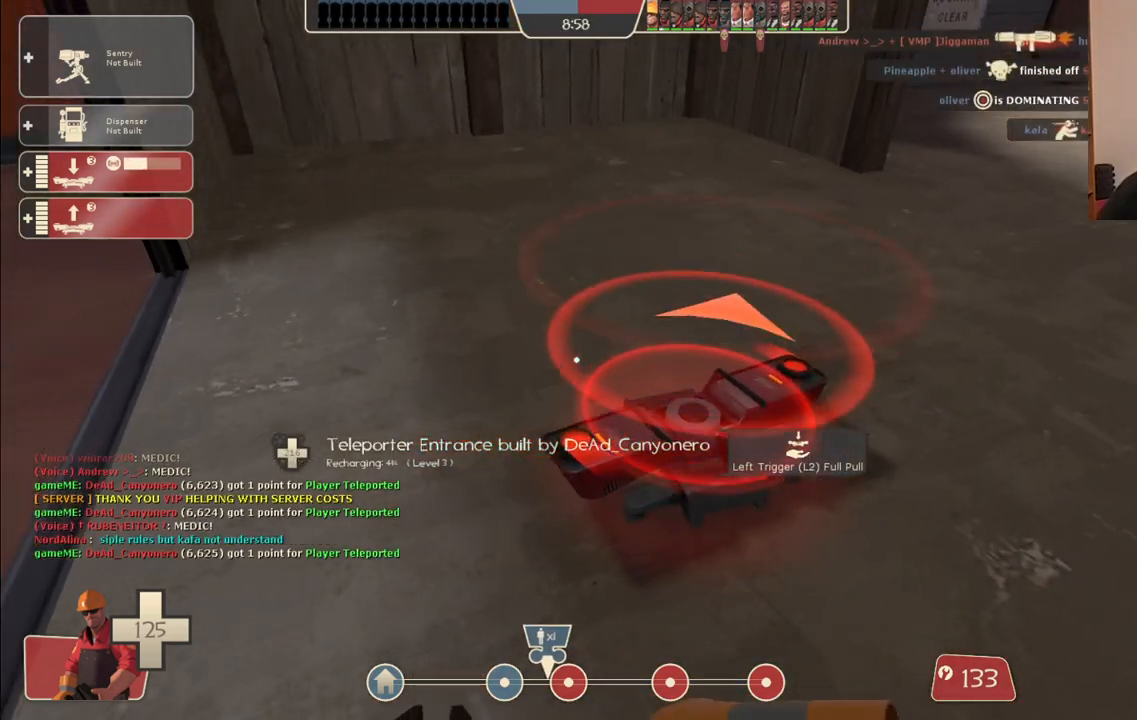
{"buttons": ["R2"], "left_stick": "up", "right_stick": "left", "events": [[383, "left_stick", "up"], [400, "right_stick", "left"]]}
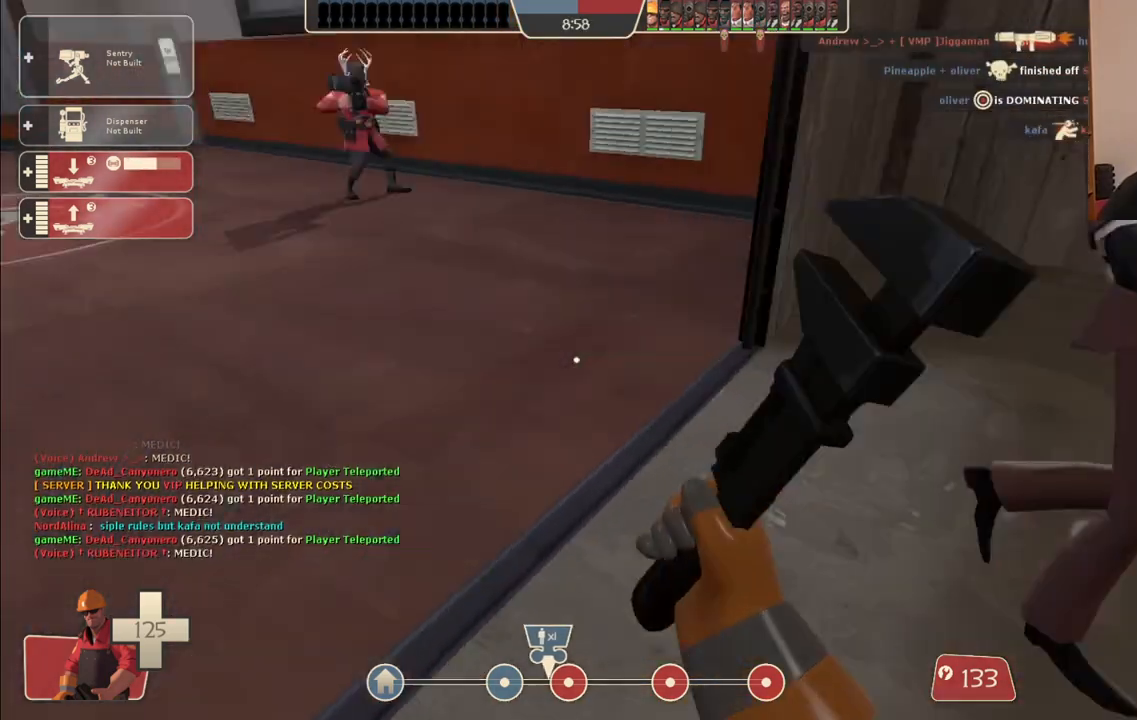
{"buttons": [], "left_stick": "up", "right_stick": "left", "events": [[100, "right_stick", "center"], [167, "R2", "up"], [433, "right_stick", "left"]]}
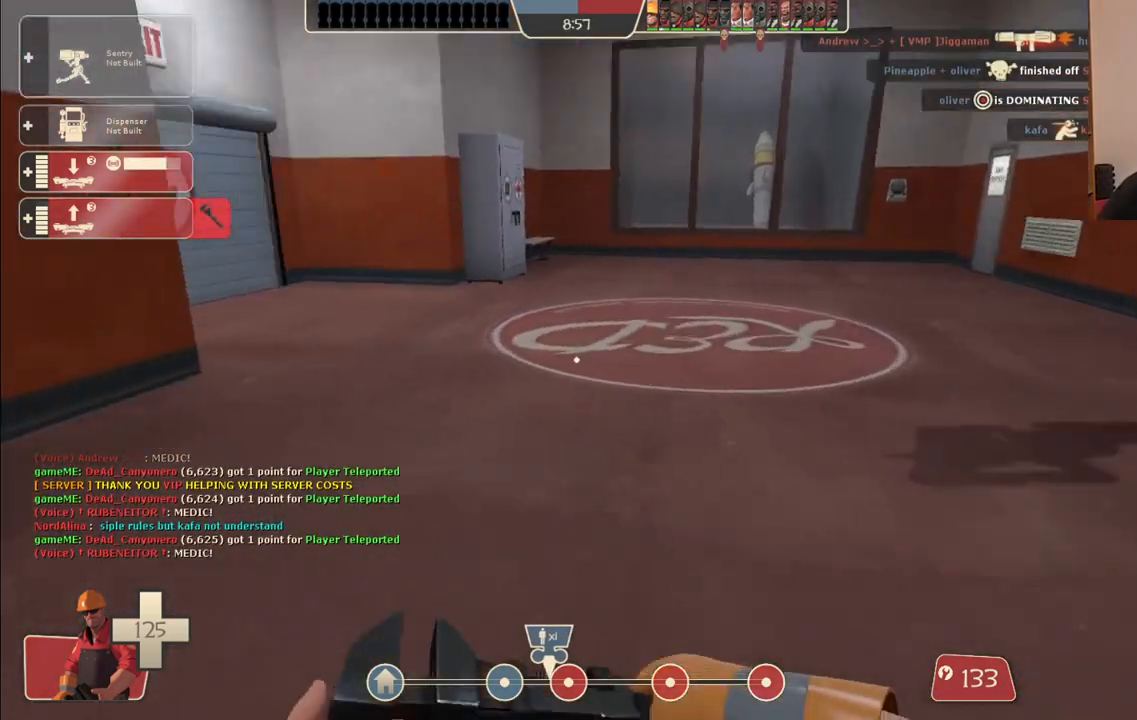
{"buttons": [], "left_stick": "up", "right_stick": "center", "events": [[83, "right_stick", "center"]]}
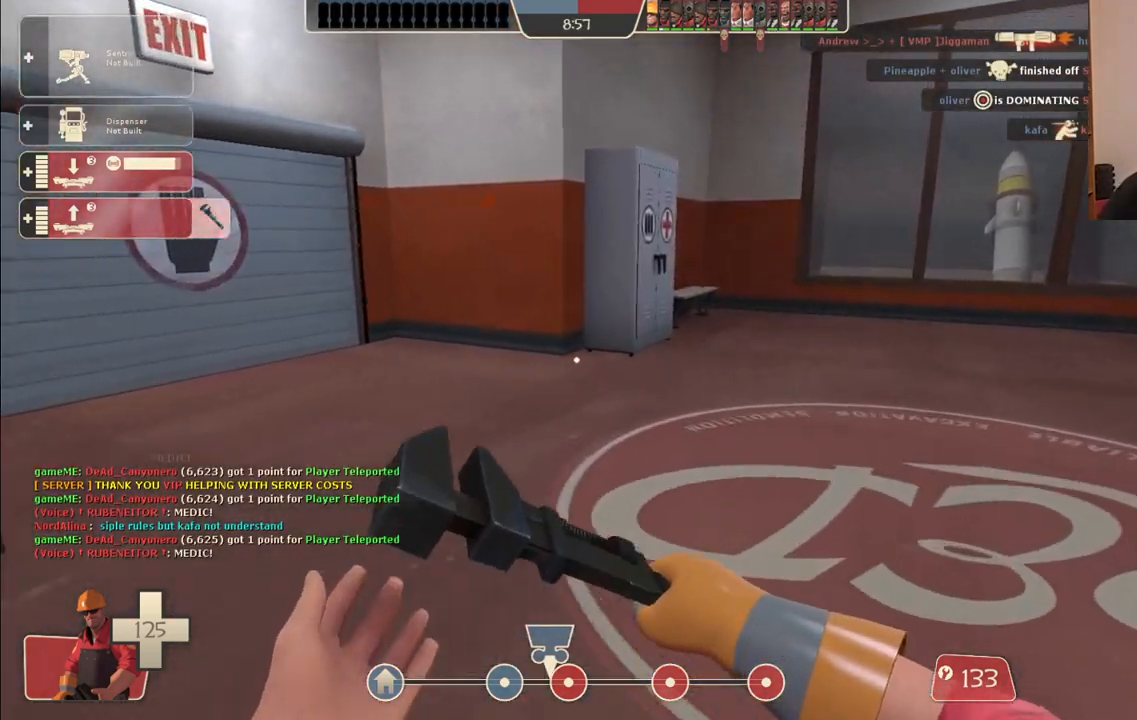
{"buttons": [], "left_stick": "up", "right_stick": "center", "events": []}